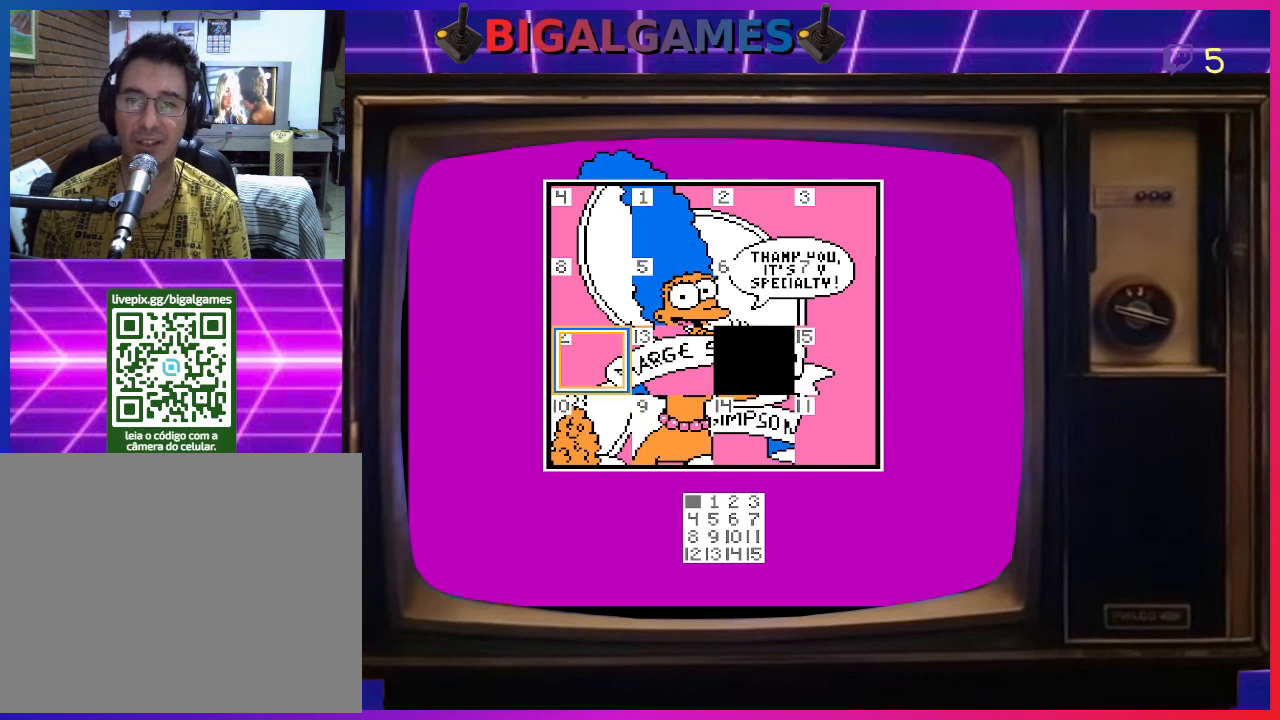
Gameplay with a controller (PlayStation layout); each line is a JSON object with the inputs held at the frame after it. "events" lists button and stick changes between this image and that frame as [ms after this image, input, new state], when the widget could be followed in between. Not read: left_stick.
{"buttons": [], "right_stick": "center", "events": [[67, "DPAD_UP", "up"], [367, "CIRCLE", "down"], [500, "CIRCLE", "up"]]}
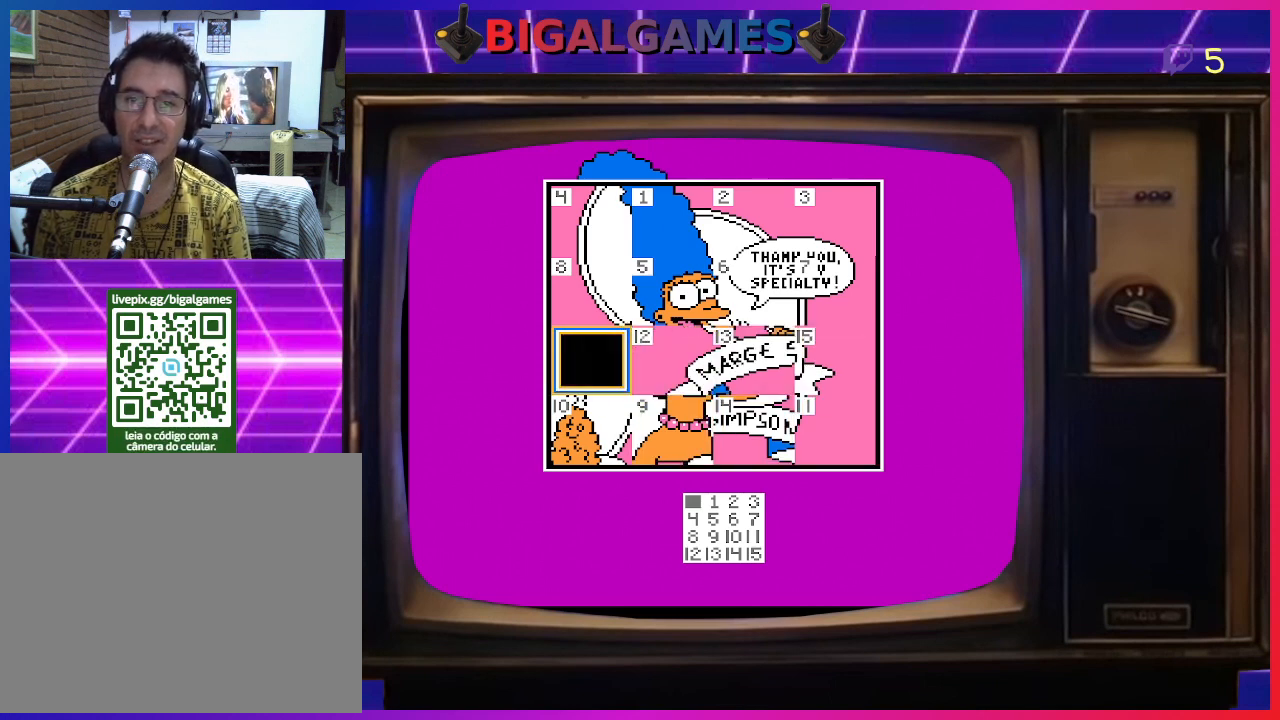
{"buttons": ["DPAD_DOWN"], "right_stick": "center", "events": [[200, "DPAD_RIGHT", "down"], [333, "DPAD_RIGHT", "up"], [433, "DPAD_DOWN", "down"]]}
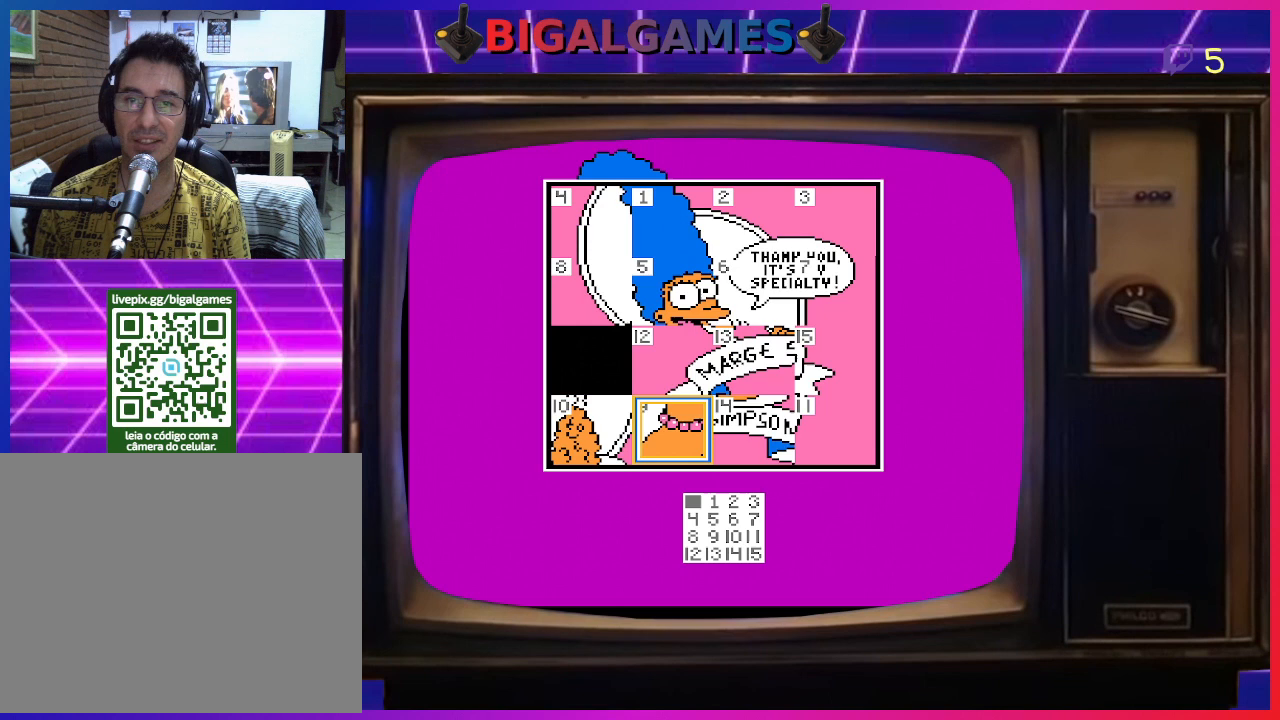
{"buttons": [], "right_stick": "center", "events": [[33, "DPAD_DOWN", "up"], [200, "DPAD_LEFT", "down"], [333, "DPAD_LEFT", "up"]]}
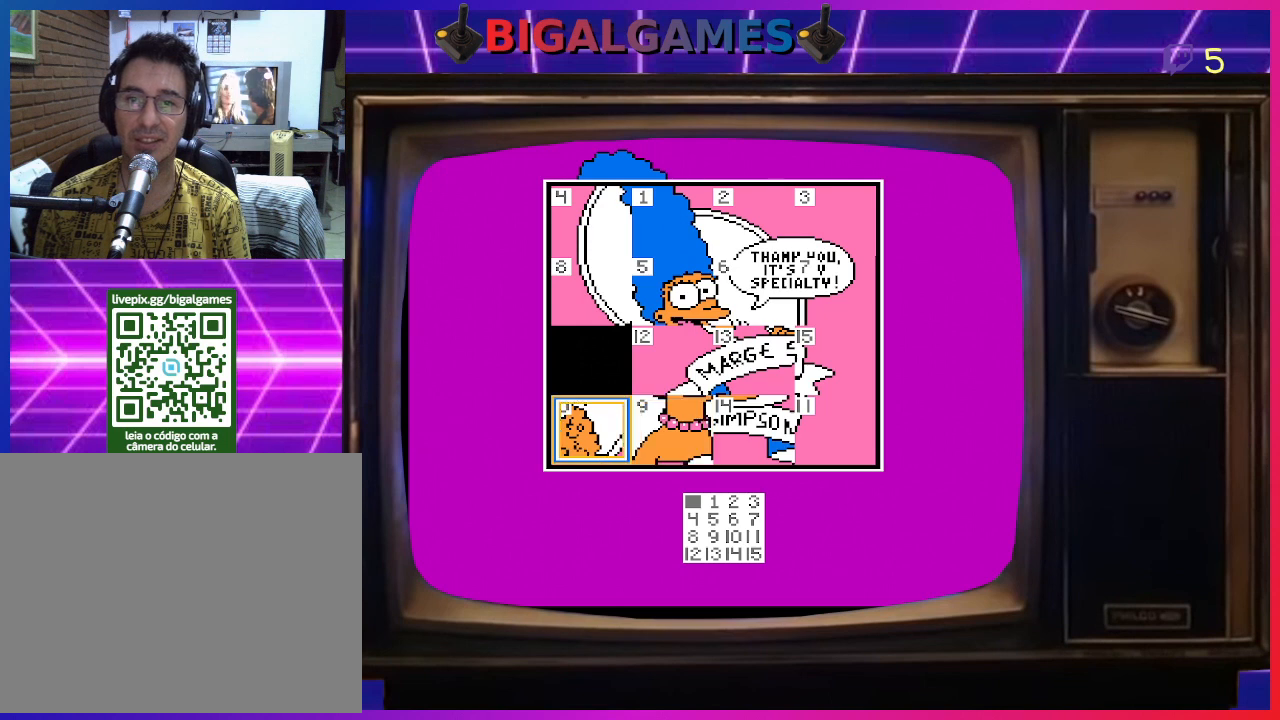
{"buttons": ["DPAD_RIGHT"], "right_stick": "center", "events": [[100, "CIRCLE", "down"], [200, "CIRCLE", "up"], [267, "DPAD_UP", "down"], [367, "DPAD_UP", "up"], [467, "DPAD_RIGHT", "down"]]}
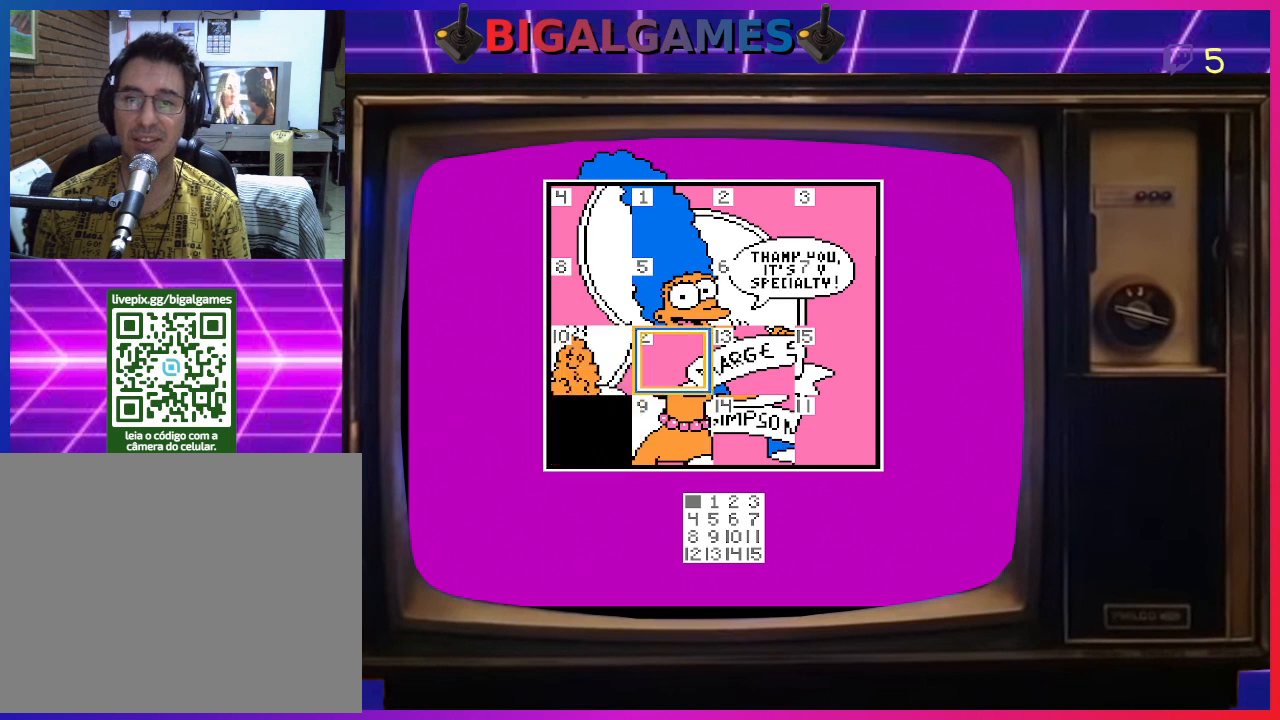
{"buttons": ["DPAD_DOWN"], "right_stick": "center", "events": [[100, "DPAD_RIGHT", "up"], [333, "CIRCLE", "down"], [467, "CIRCLE", "up"], [500, "DPAD_DOWN", "down"]]}
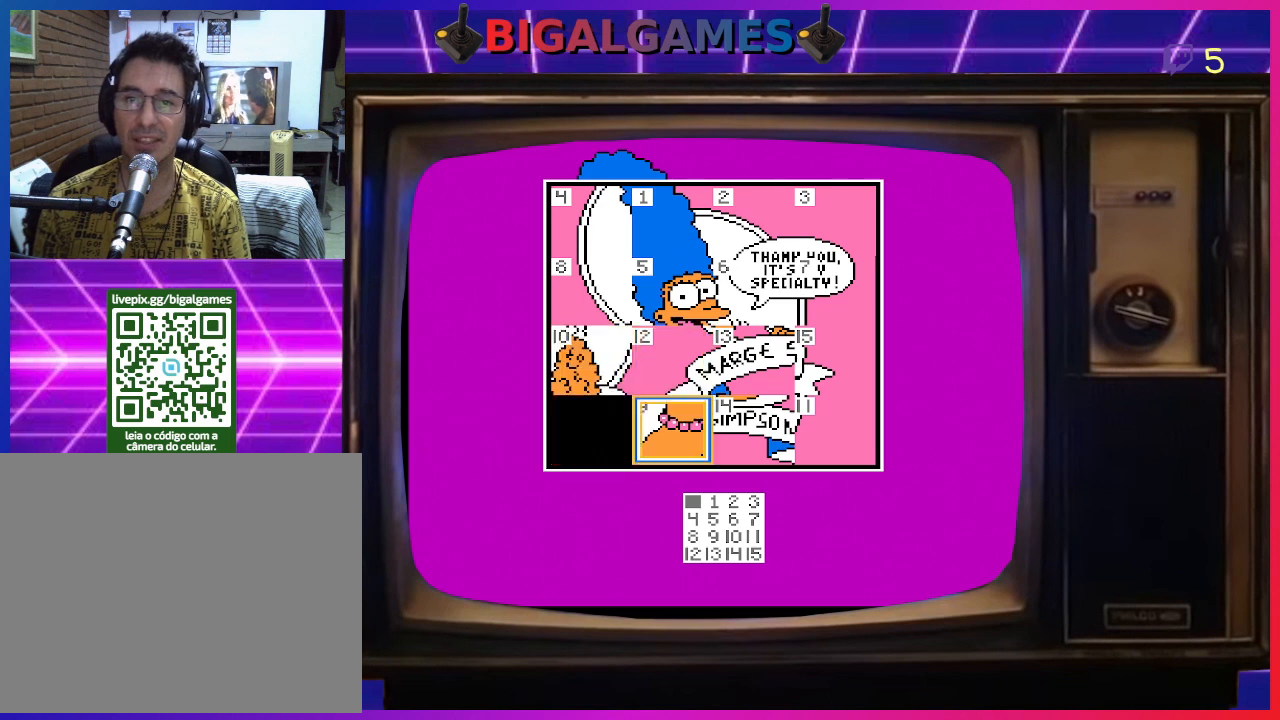
{"buttons": [], "right_stick": "center", "events": [[133, "DPAD_DOWN", "up"], [367, "CIRCLE", "down"], [500, "CIRCLE", "up"]]}
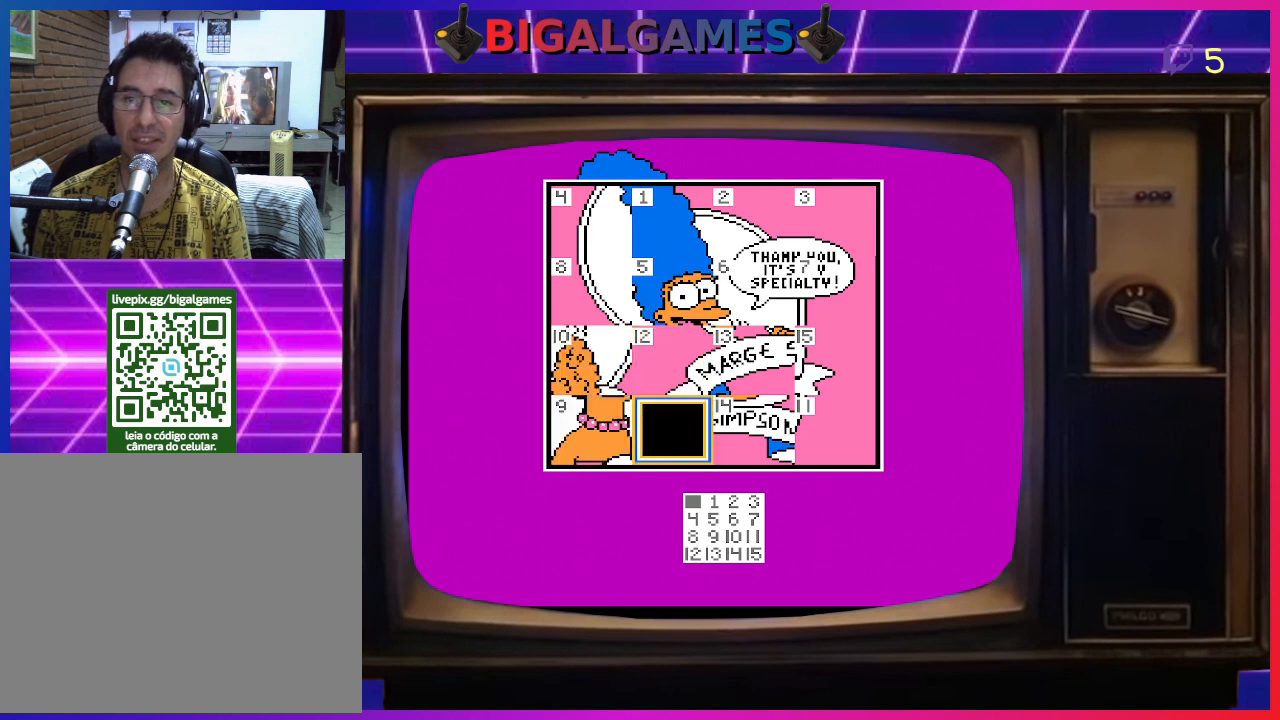
{"buttons": ["DPAD_UP"], "right_stick": "center", "events": [[167, "DPAD_LEFT", "down"], [300, "DPAD_LEFT", "up"], [500, "DPAD_UP", "down"]]}
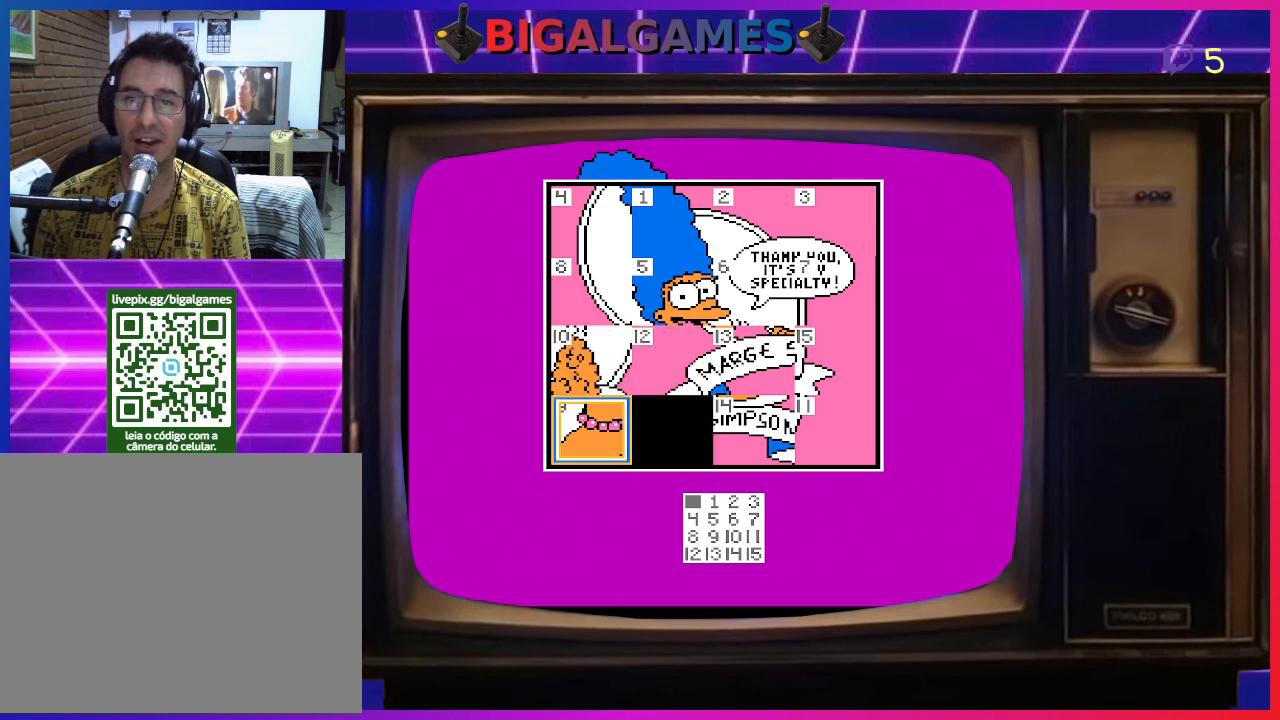
{"buttons": [], "right_stick": "center", "events": [[133, "DPAD_UP", "up"], [300, "DPAD_RIGHT", "down"], [433, "DPAD_RIGHT", "up"]]}
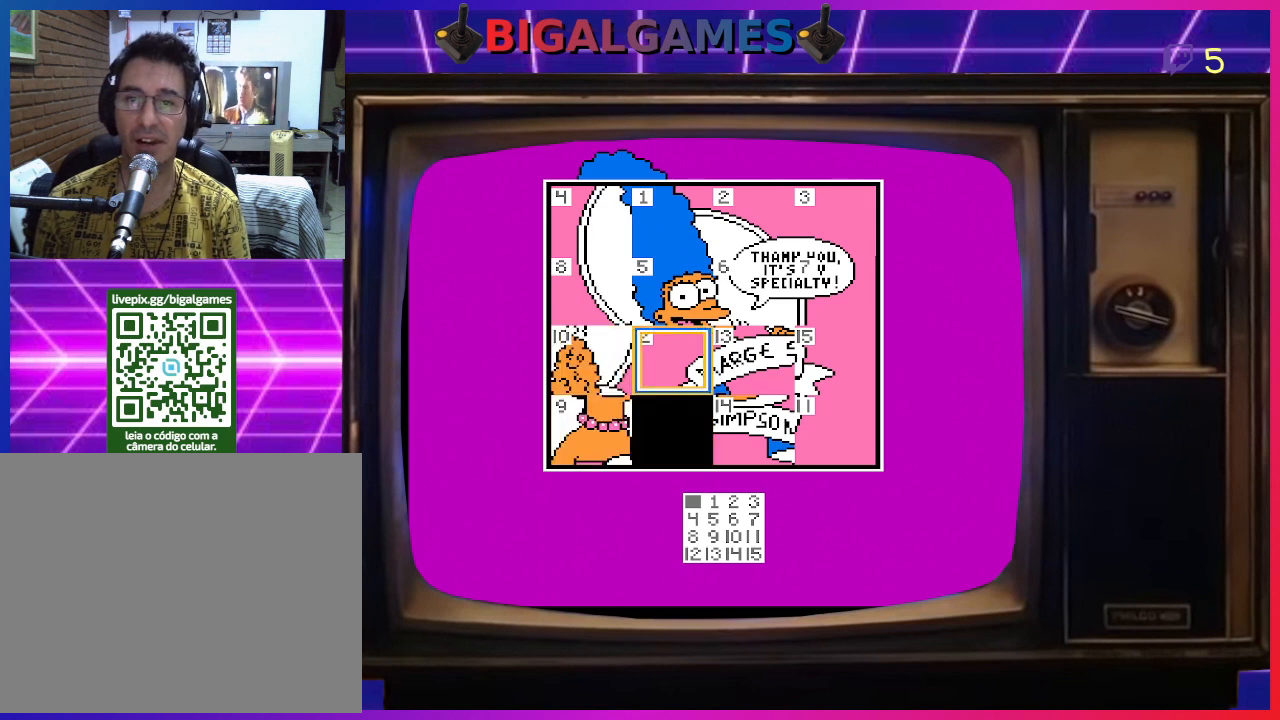
{"buttons": [], "right_stick": "center", "events": [[233, "CIRCLE", "down"], [400, "CIRCLE", "up"]]}
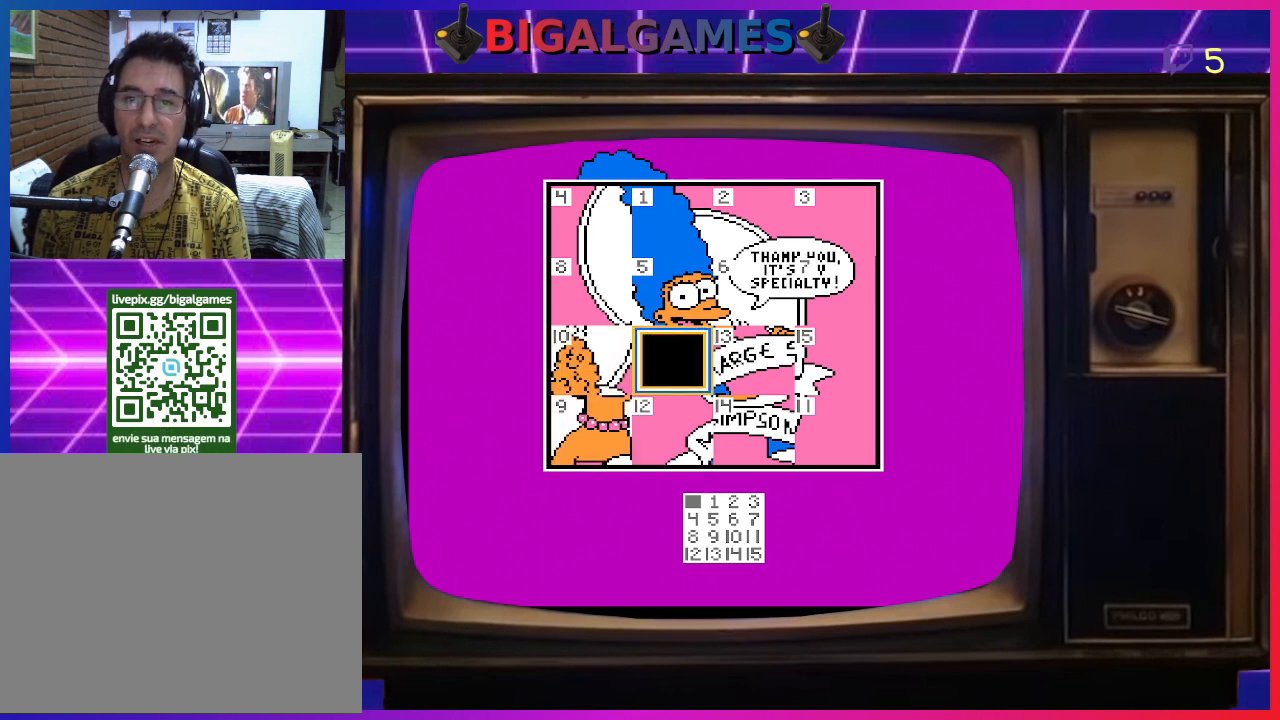
{"buttons": ["DPAD_RIGHT"], "right_stick": "center", "events": [[400, "DPAD_RIGHT", "down"]]}
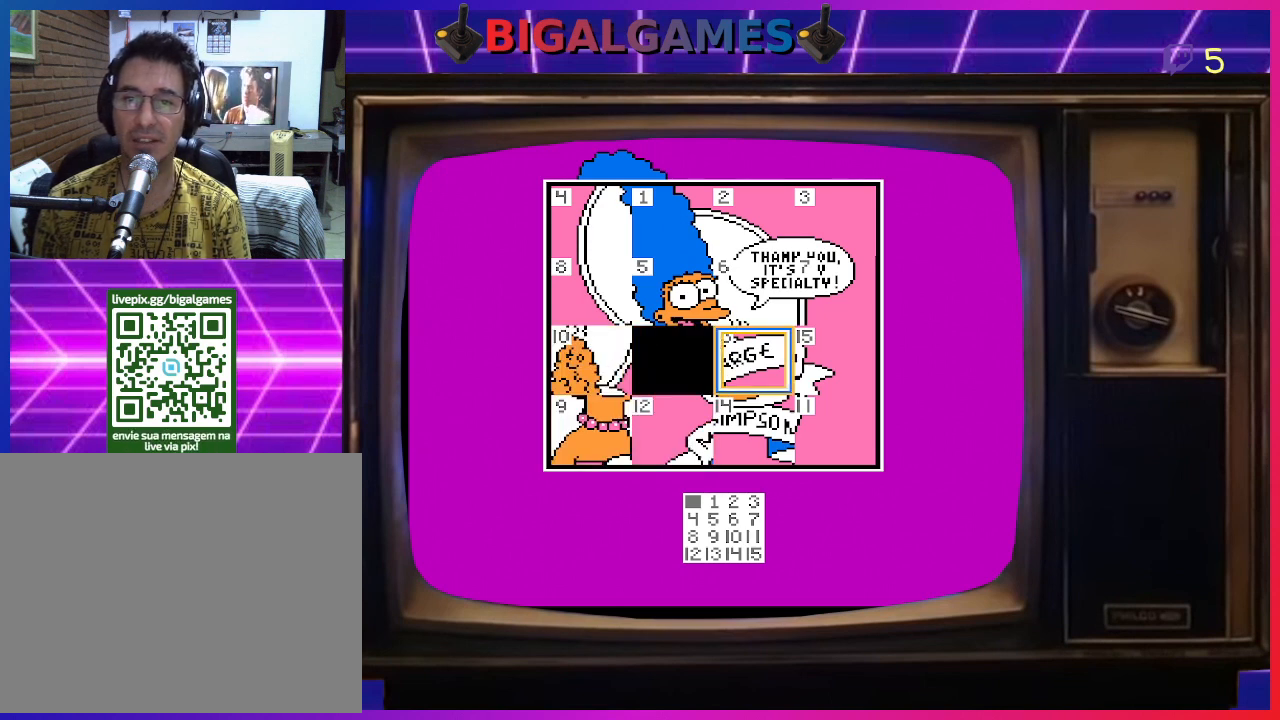
{"buttons": [], "right_stick": "center", "events": [[33, "DPAD_RIGHT", "up"]]}
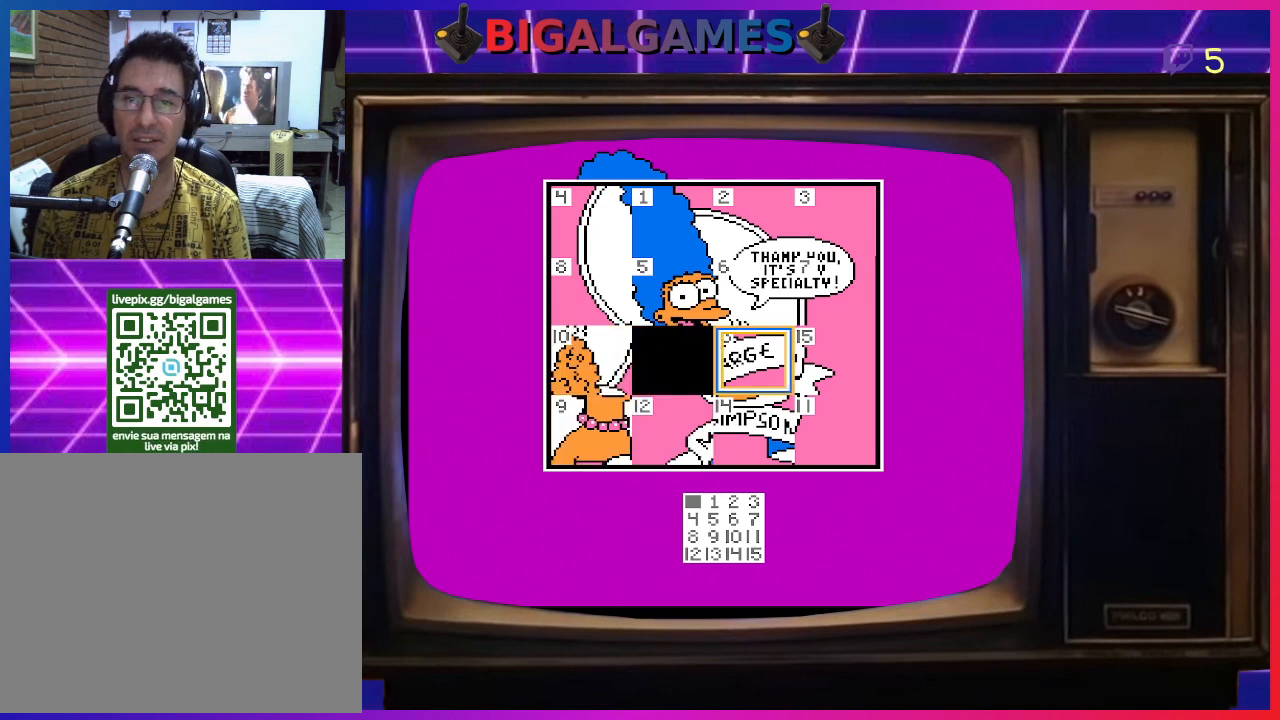
{"buttons": ["DPAD_DOWN"], "right_stick": "center", "events": [[200, "DPAD_LEFT", "down"], [300, "DPAD_LEFT", "up"], [433, "DPAD_DOWN", "down"]]}
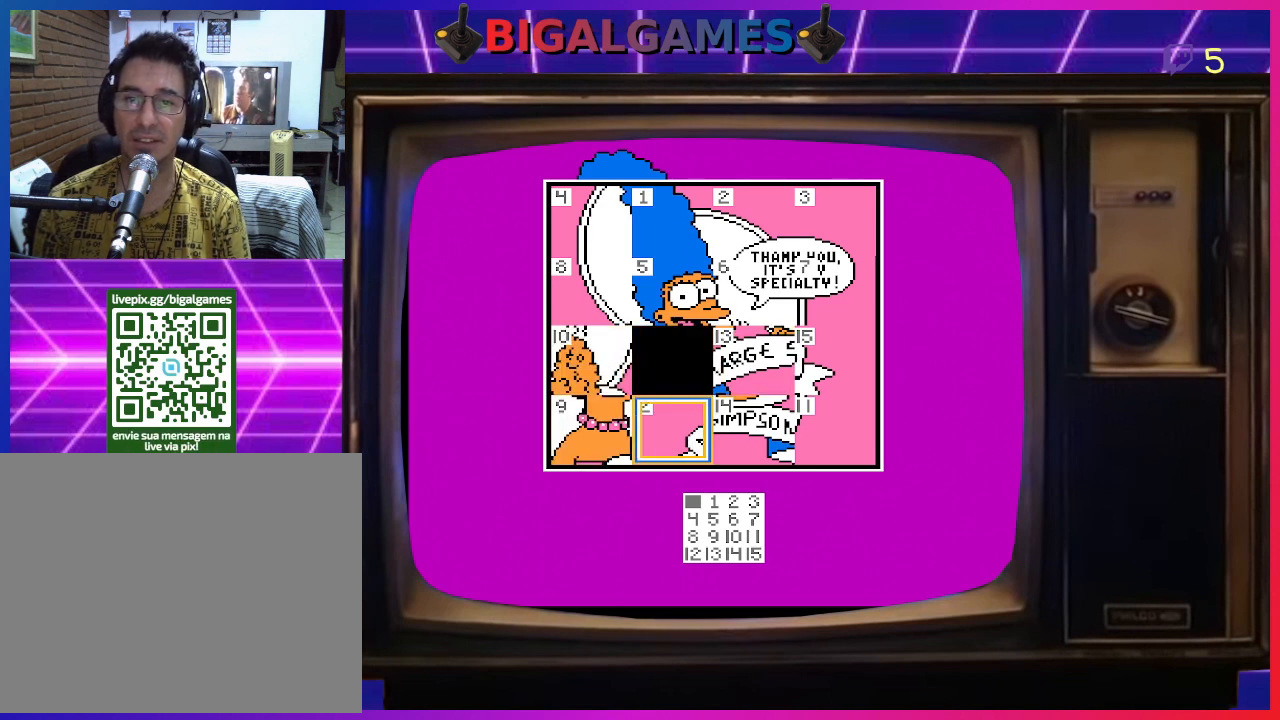
{"buttons": ["DPAD_UP"], "right_stick": "center", "events": [[67, "DPAD_DOWN", "up"], [300, "CIRCLE", "down"], [433, "CIRCLE", "up"], [467, "DPAD_UP", "down"]]}
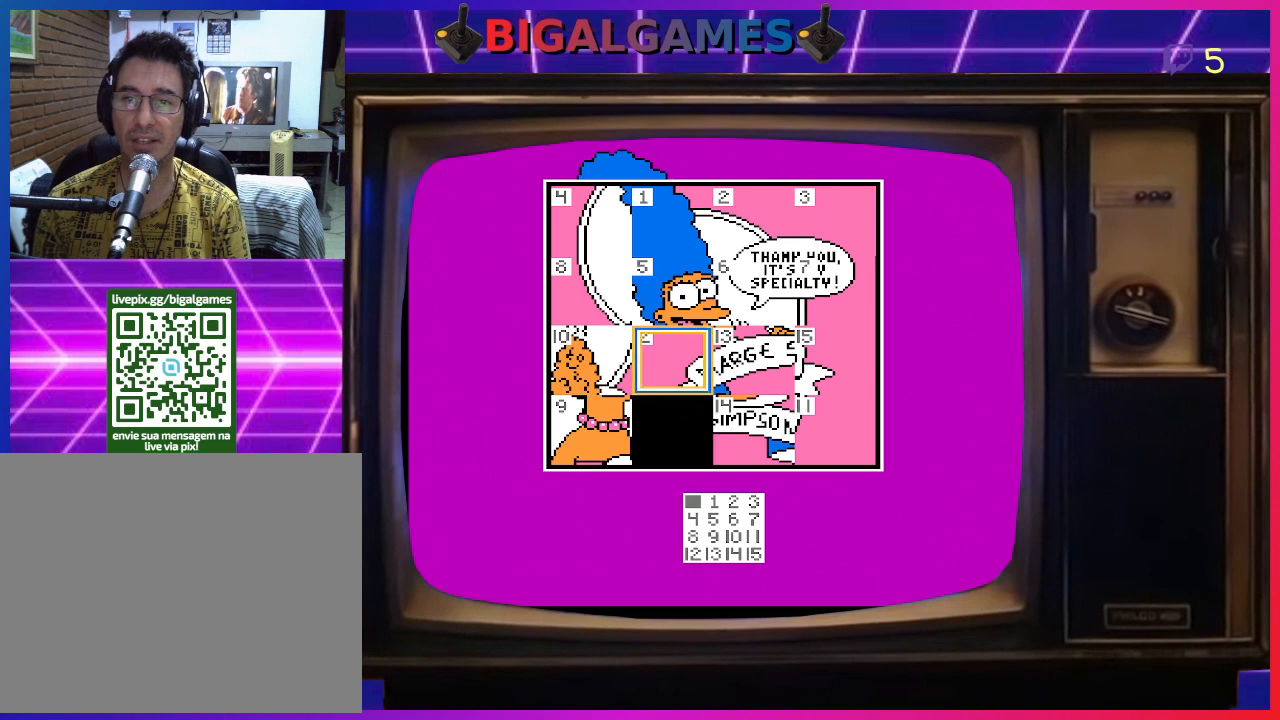
{"buttons": [], "right_stick": "center", "events": [[67, "DPAD_UP", "up"], [267, "DPAD_RIGHT", "down"], [433, "DPAD_RIGHT", "up"]]}
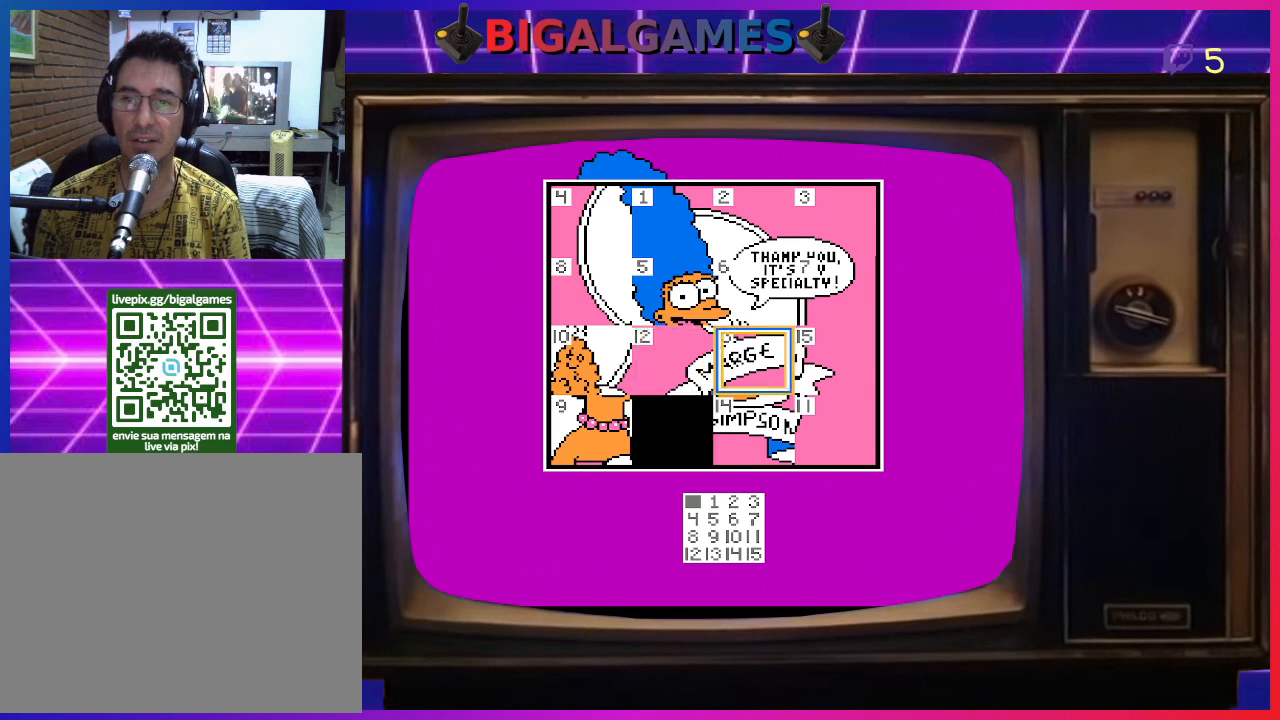
{"buttons": ["DPAD_DOWN"], "right_stick": "center", "events": [[33, "DPAD_RIGHT", "down"], [133, "DPAD_RIGHT", "up"], [400, "DPAD_DOWN", "down"]]}
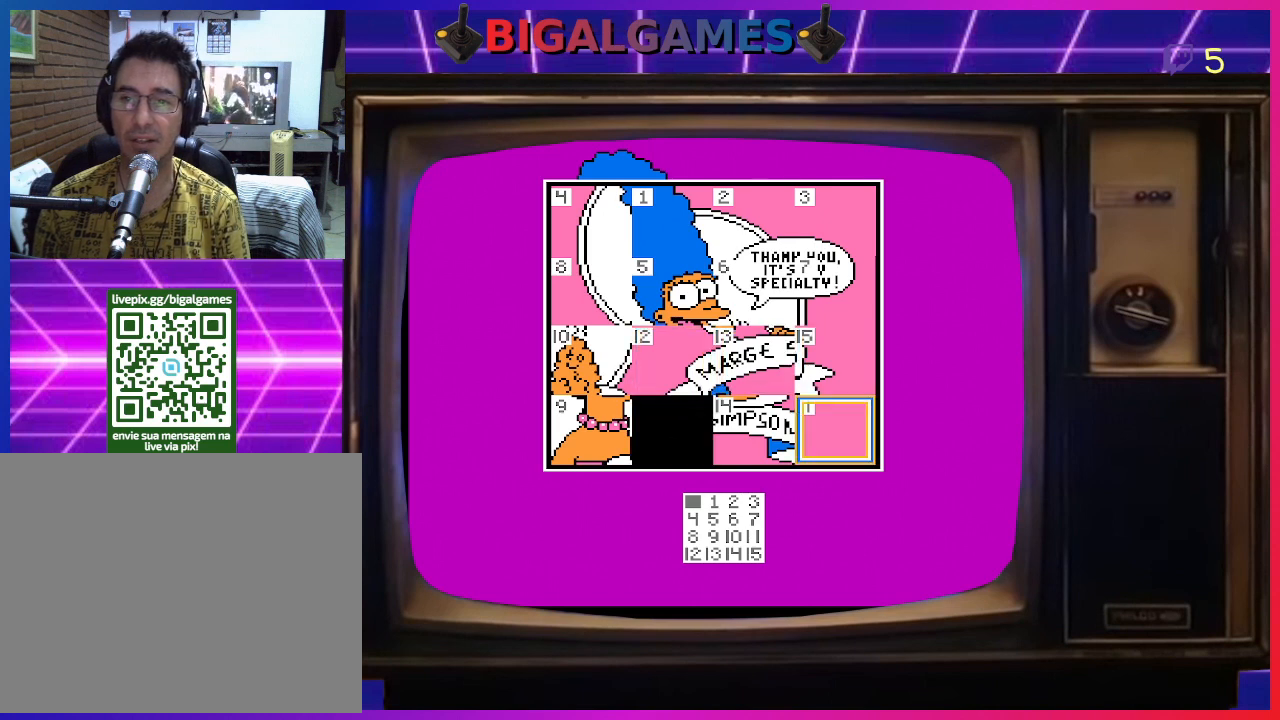
{"buttons": [], "right_stick": "center", "events": [[33, "DPAD_DOWN", "up"], [367, "DPAD_LEFT", "down"], [467, "DPAD_LEFT", "up"]]}
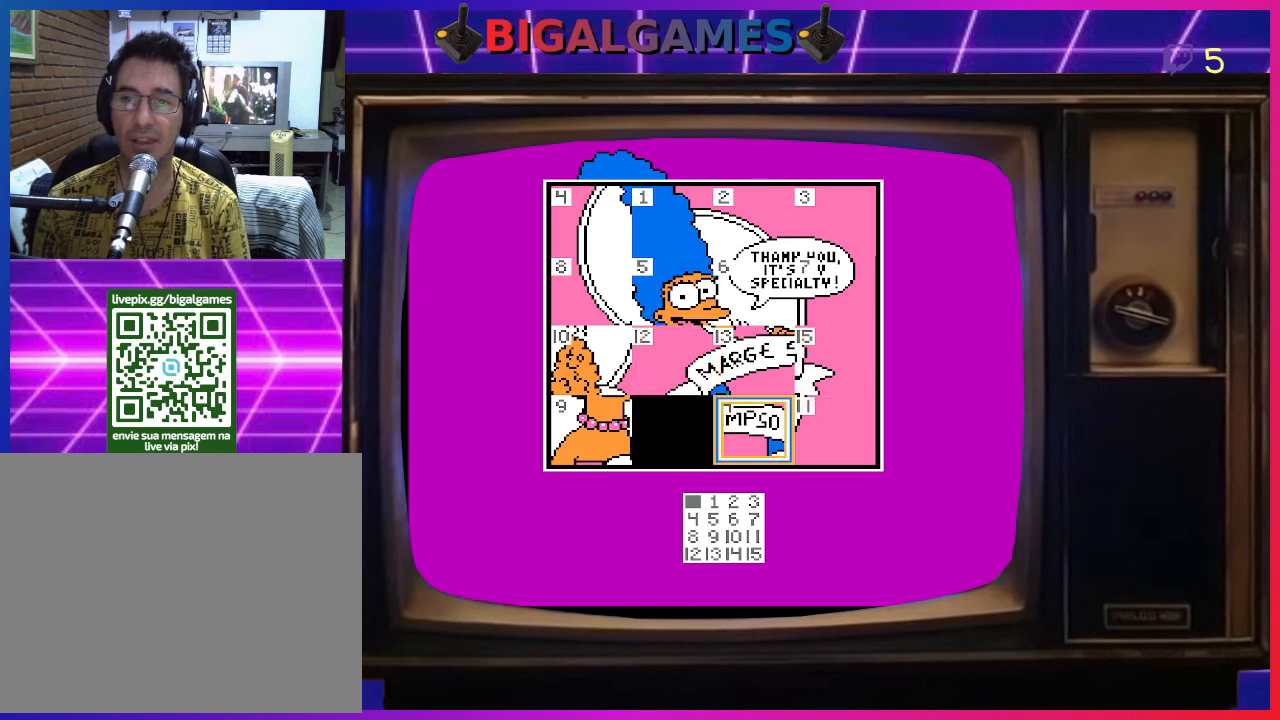
{"buttons": [], "right_stick": "center", "events": [[233, "CIRCLE", "down"], [367, "CIRCLE", "up"]]}
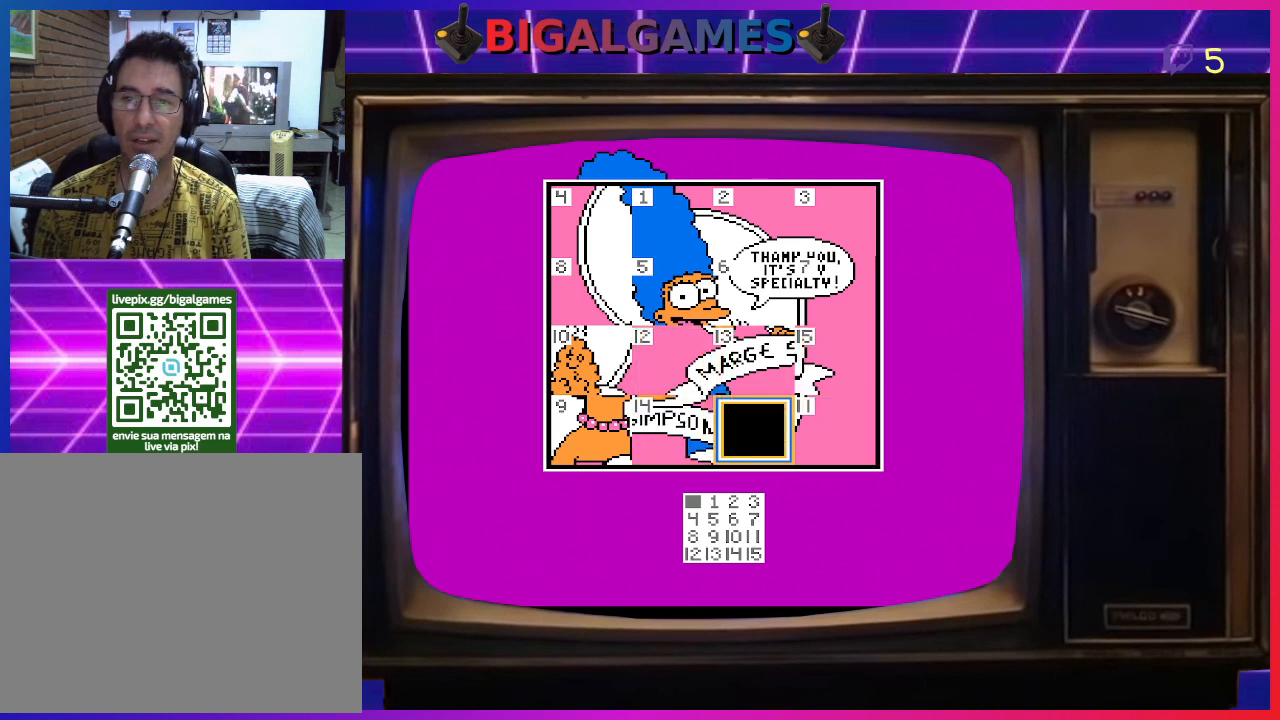
{"buttons": [], "right_stick": "center", "events": [[367, "DPAD_RIGHT", "down"], [500, "DPAD_RIGHT", "up"]]}
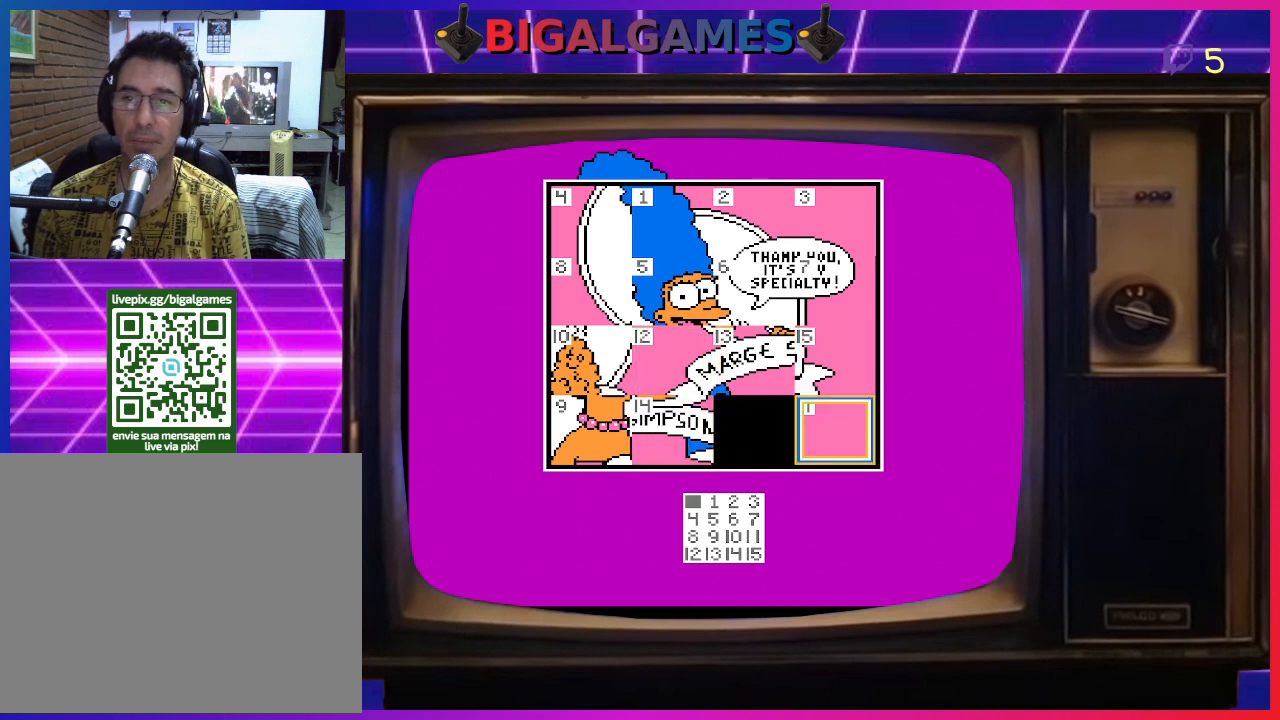
{"buttons": ["CIRCLE"], "right_stick": "center", "events": [[433, "CIRCLE", "down"]]}
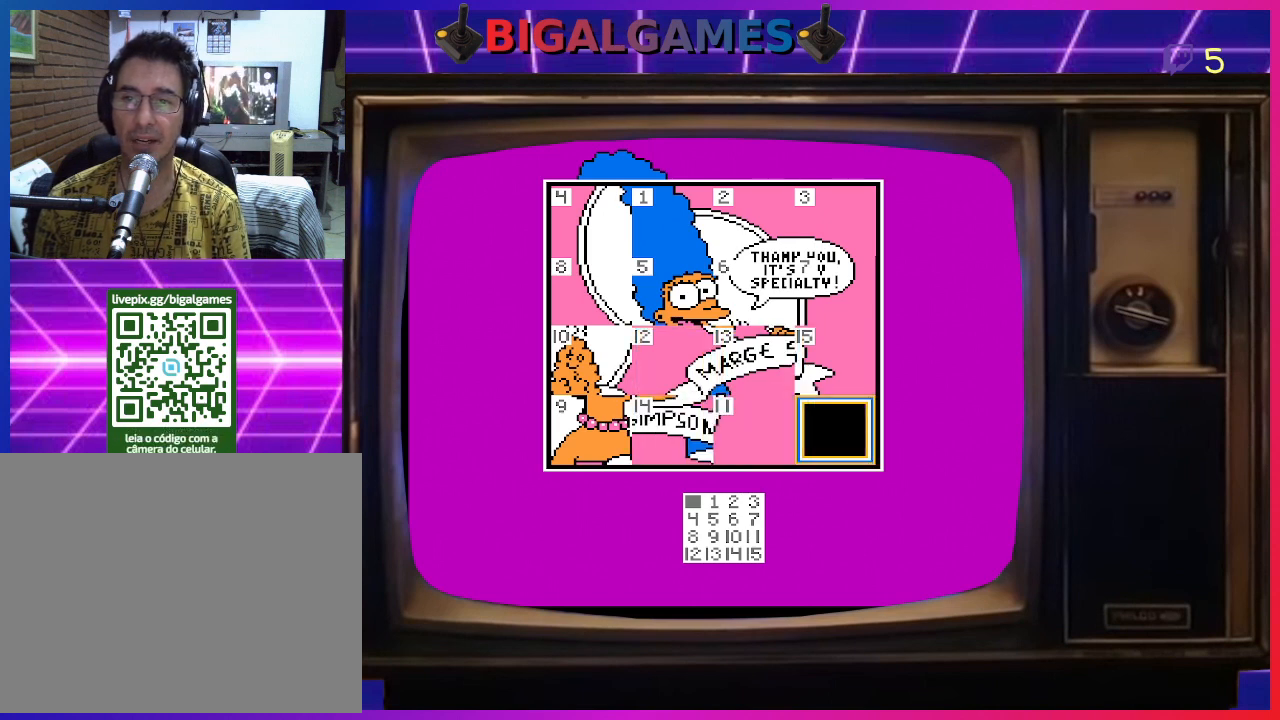
{"buttons": [], "right_stick": "center", "events": [[67, "CIRCLE", "up"], [300, "DPAD_UP", "down"], [433, "DPAD_UP", "up"]]}
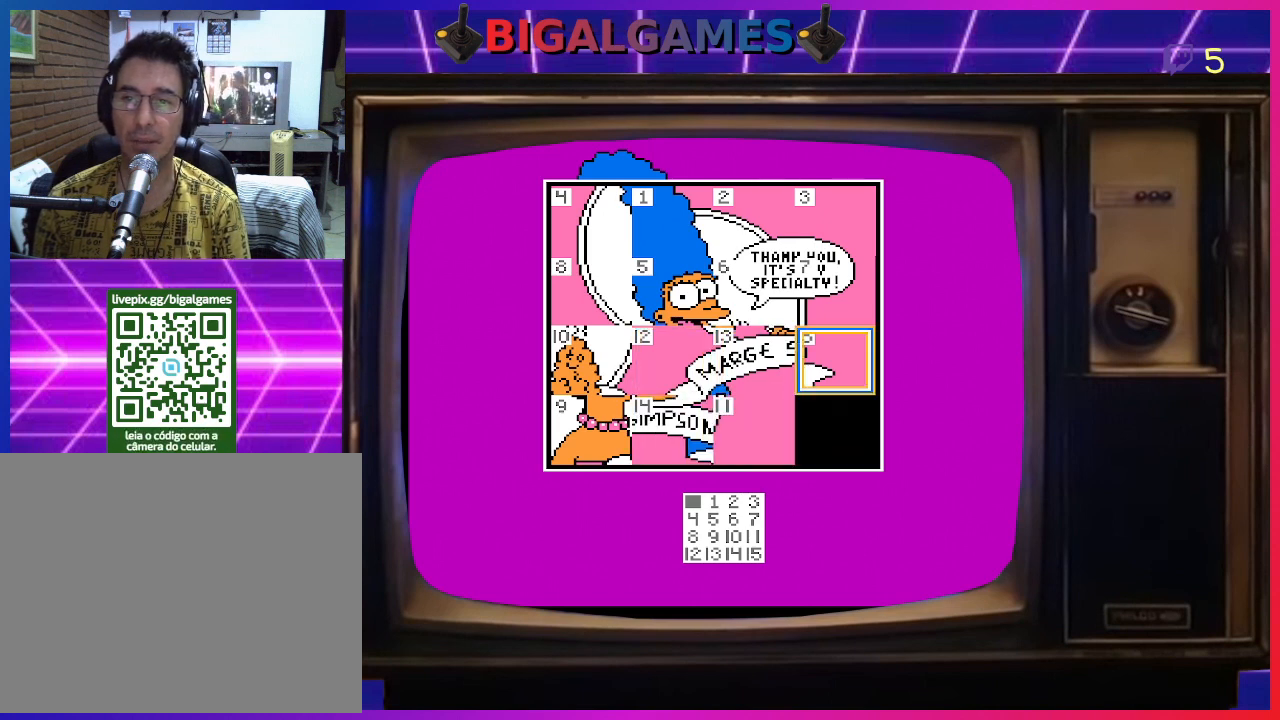
{"buttons": [], "right_stick": "center", "events": [[100, "CIRCLE", "down"], [233, "CIRCLE", "up"], [367, "DPAD_DOWN", "down"], [467, "DPAD_DOWN", "up"]]}
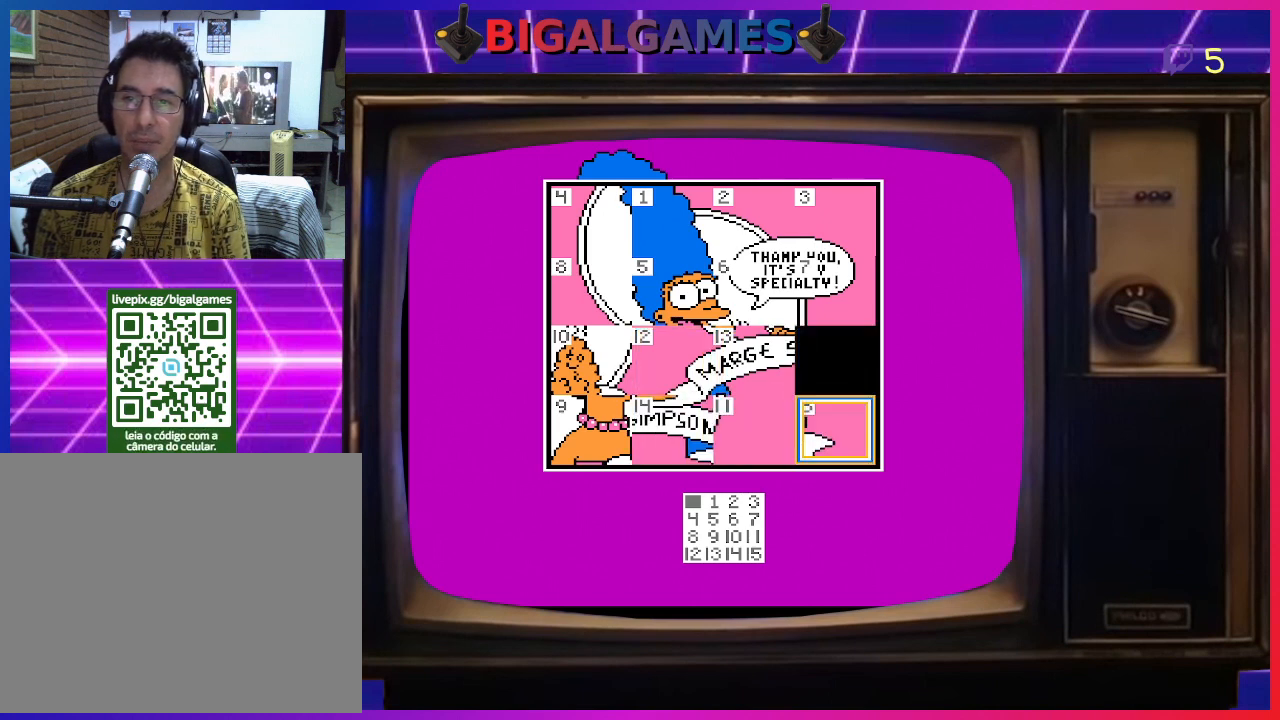
{"buttons": ["DPAD_LEFT"], "right_stick": "center", "events": [[233, "DPAD_LEFT", "down"], [267, "DPAD_LEFT", "up"], [433, "DPAD_LEFT", "down"]]}
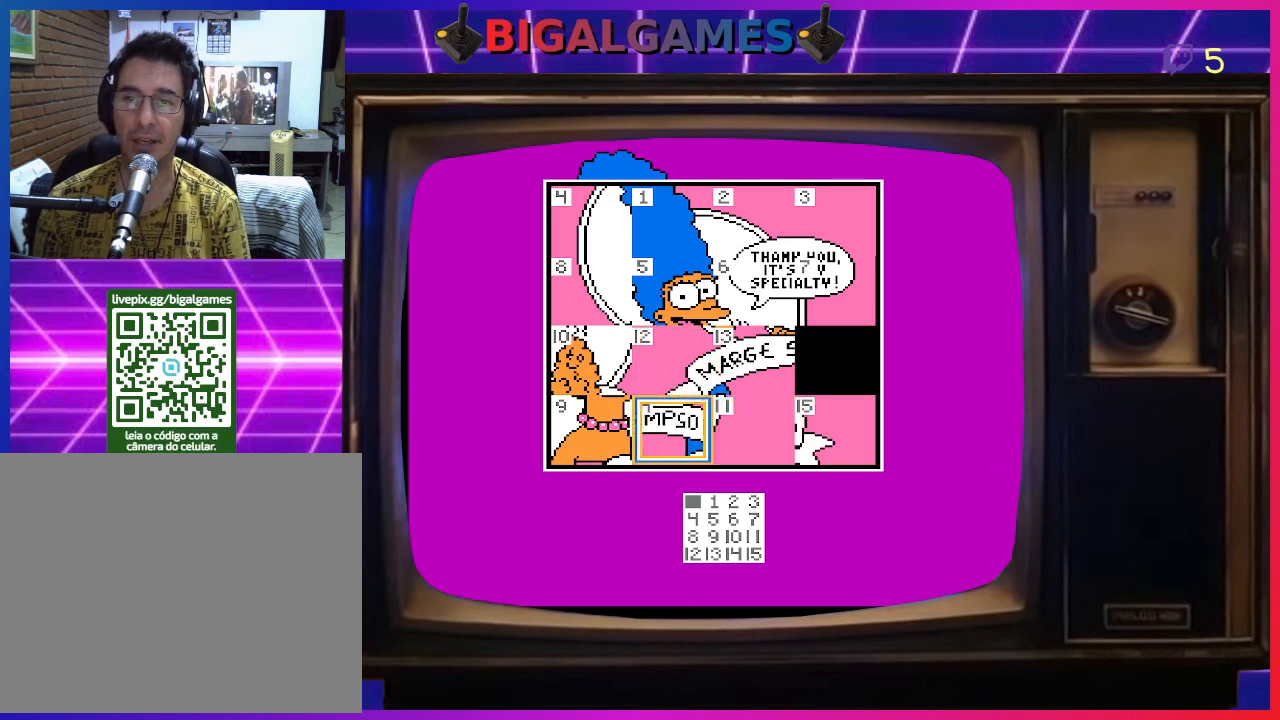
{"buttons": ["DPAD_RIGHT"], "right_stick": "center", "events": [[33, "DPAD_LEFT", "up"], [167, "DPAD_UP", "down"], [300, "DPAD_UP", "up"], [433, "DPAD_RIGHT", "down"]]}
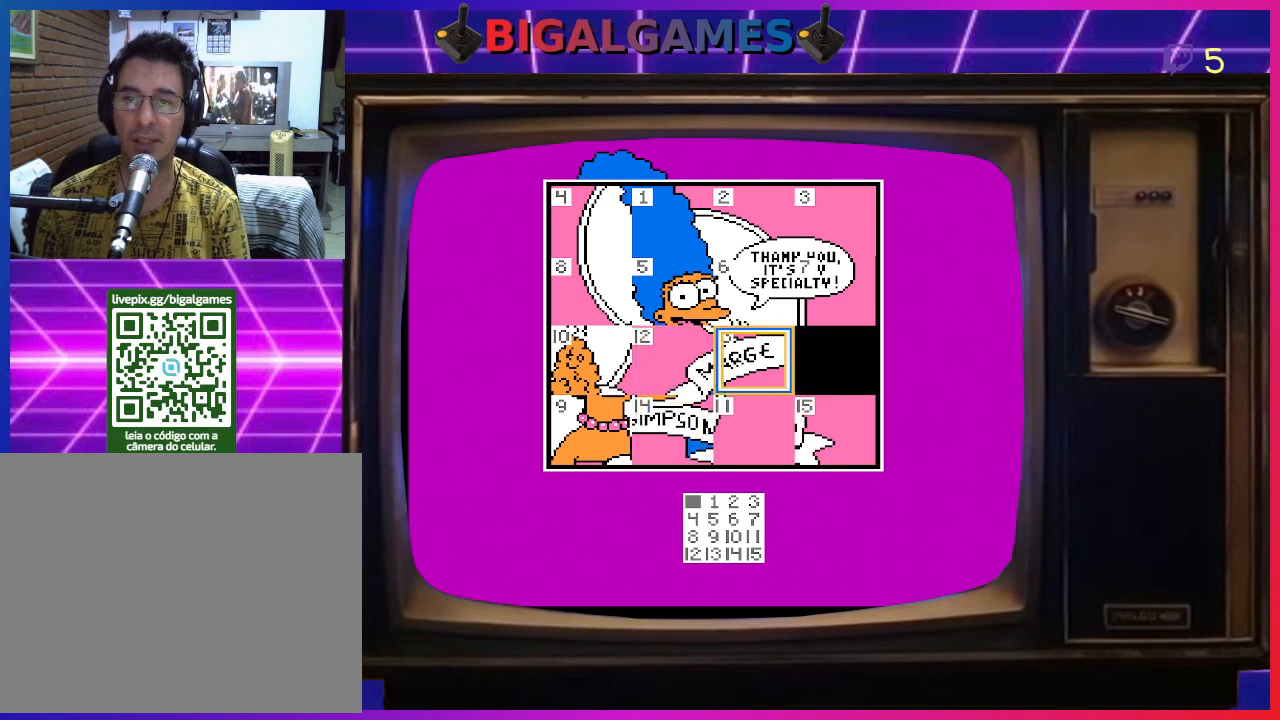
{"buttons": [], "right_stick": "center", "events": [[67, "DPAD_RIGHT", "up"], [267, "CIRCLE", "down"], [400, "CIRCLE", "up"]]}
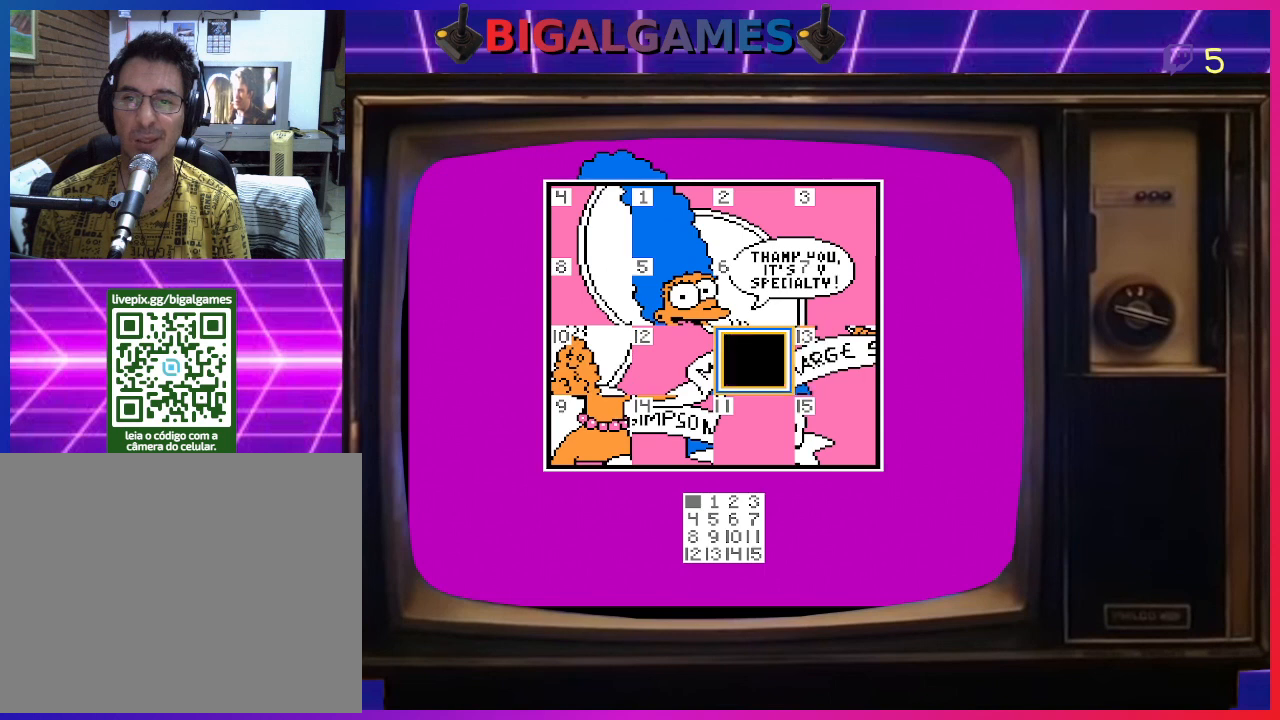
{"buttons": [], "right_stick": "center", "events": []}
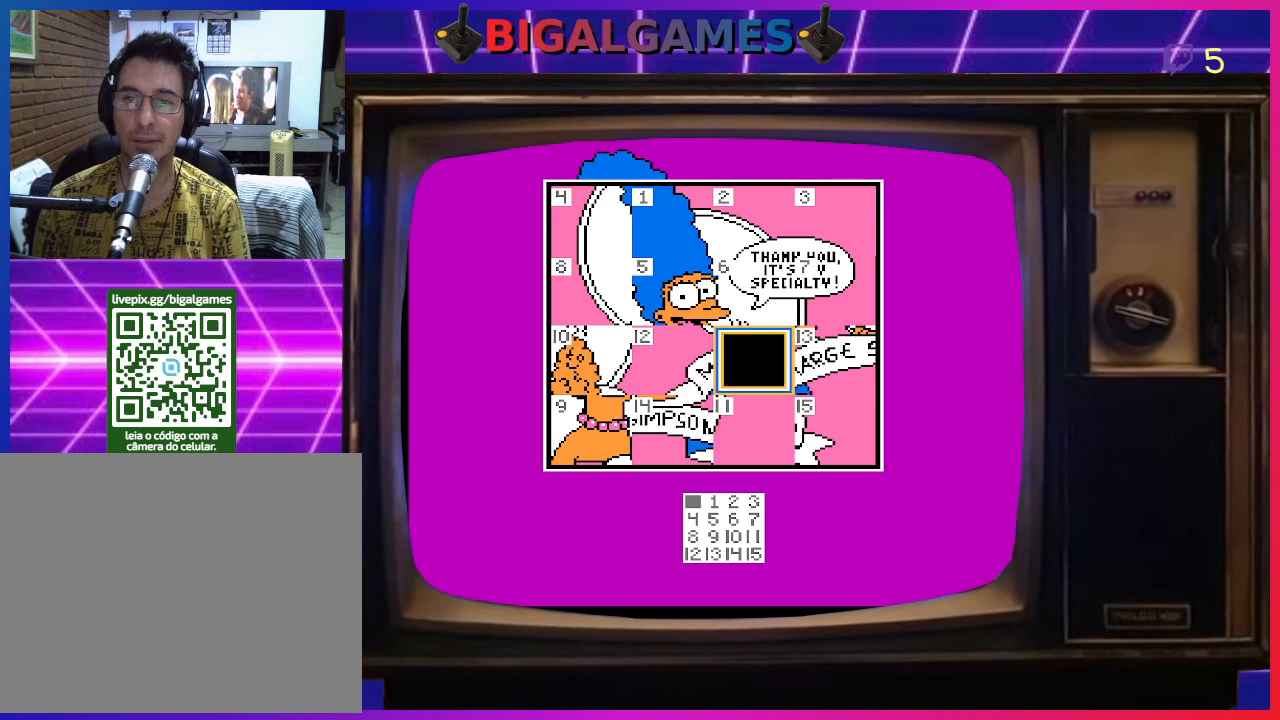
{"buttons": ["DPAD_LEFT"], "right_stick": "center", "events": [[33, "DPAD_LEFT", "down"], [133, "DPAD_LEFT", "up"], [300, "CIRCLE", "down"], [400, "CIRCLE", "up"], [467, "DPAD_LEFT", "down"]]}
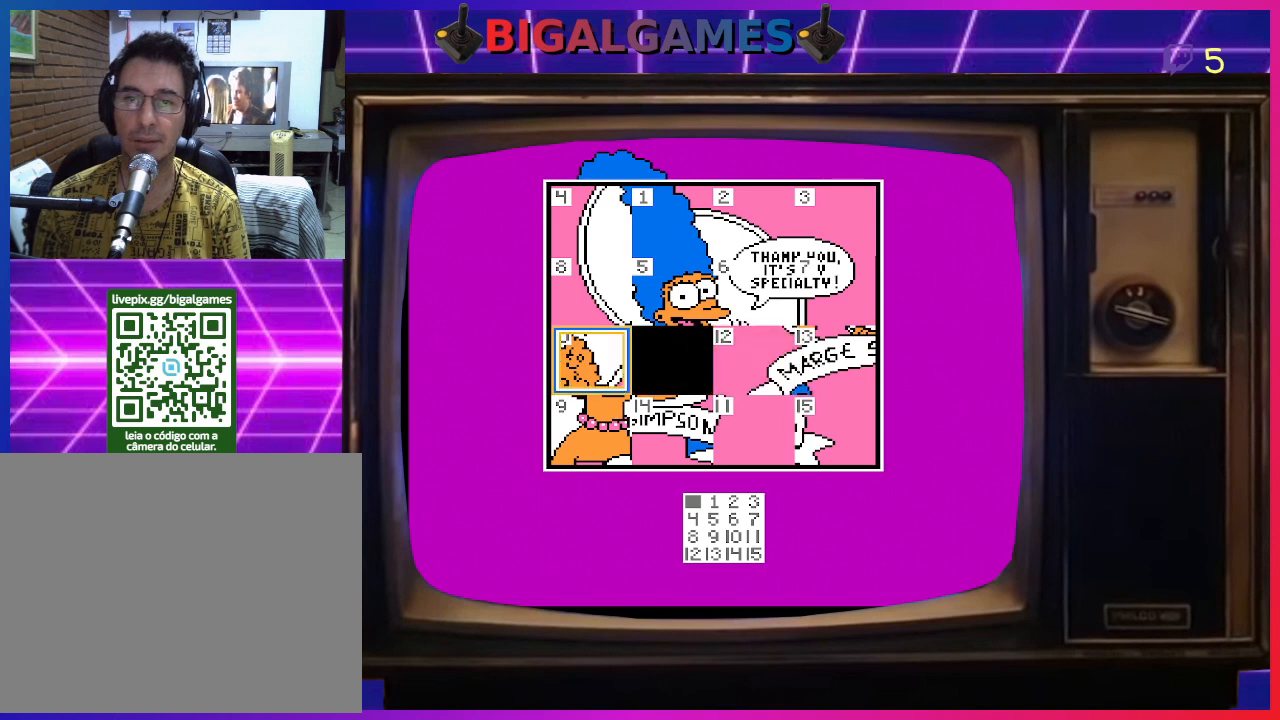
{"buttons": [], "right_stick": "center", "events": [[67, "DPAD_LEFT", "up"], [300, "CIRCLE", "down"], [433, "CIRCLE", "up"]]}
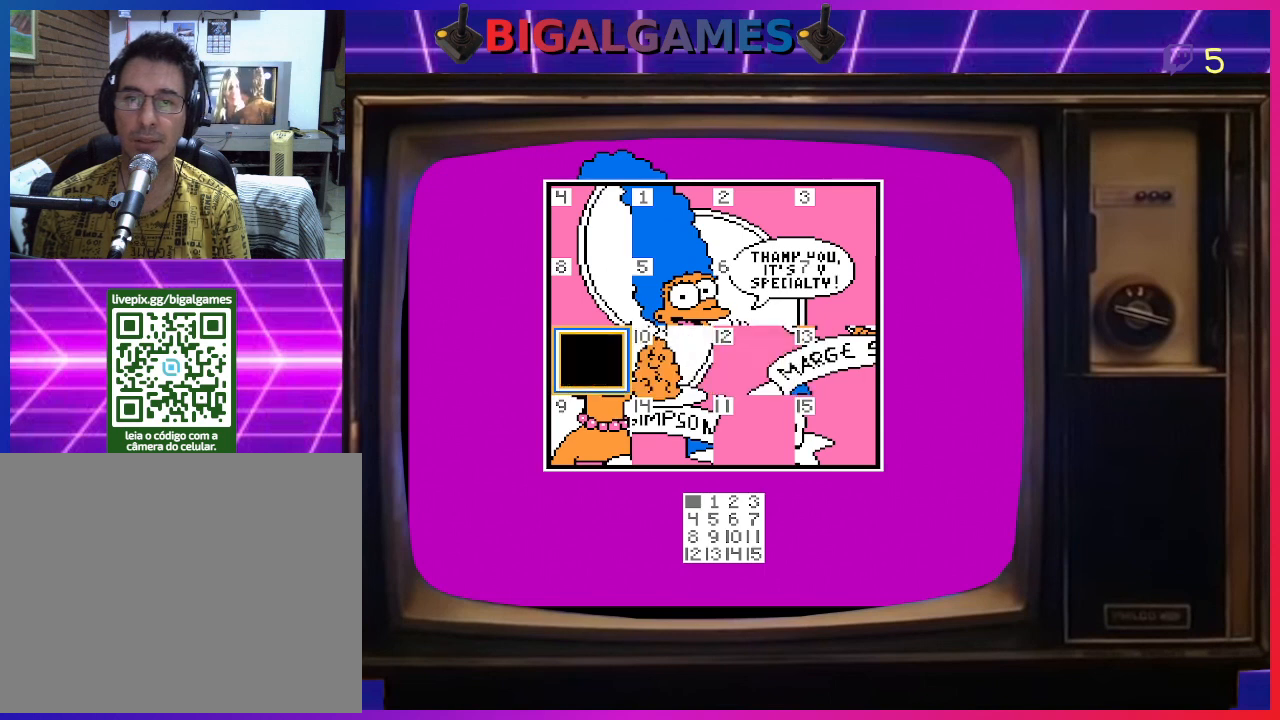
{"buttons": [], "right_stick": "center", "events": [[67, "DPAD_DOWN", "down"], [167, "DPAD_DOWN", "up"], [367, "CIRCLE", "down"], [500, "CIRCLE", "up"]]}
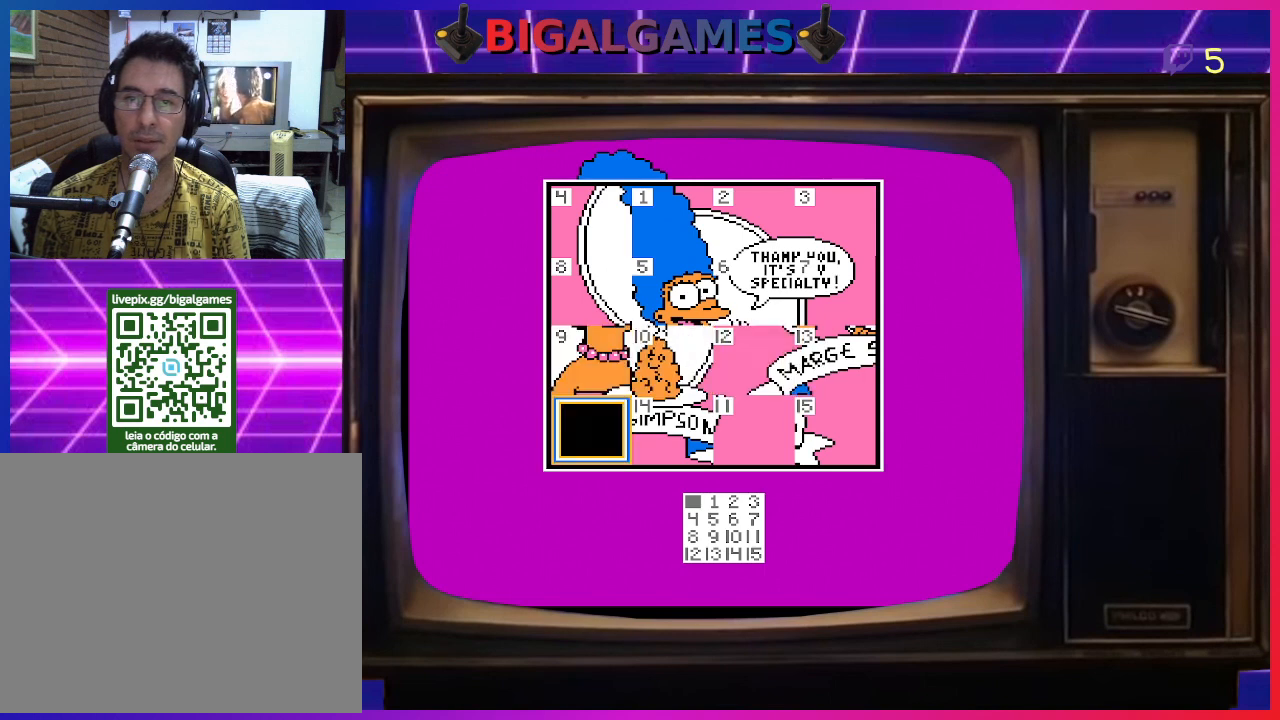
{"buttons": [], "right_stick": "center", "events": [[167, "DPAD_RIGHT", "down"], [267, "DPAD_RIGHT", "up"]]}
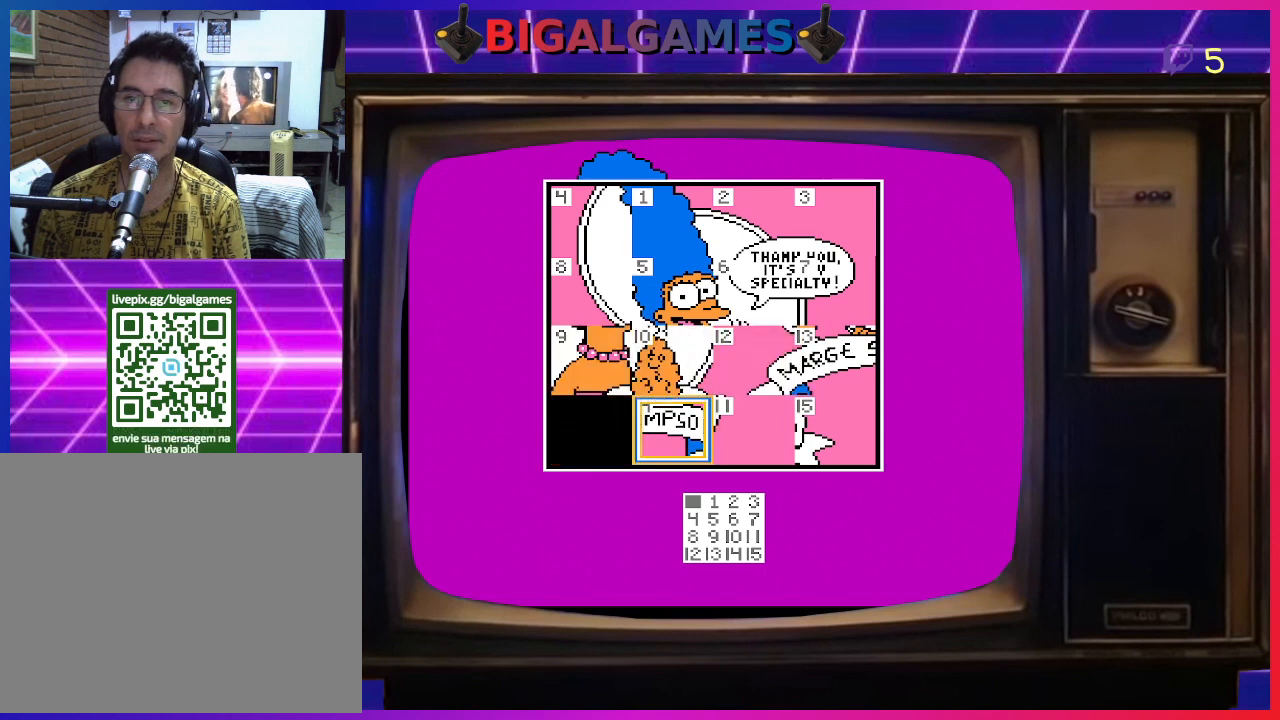
{"buttons": [], "right_stick": "center", "events": [[100, "CIRCLE", "down"], [233, "CIRCLE", "up"]]}